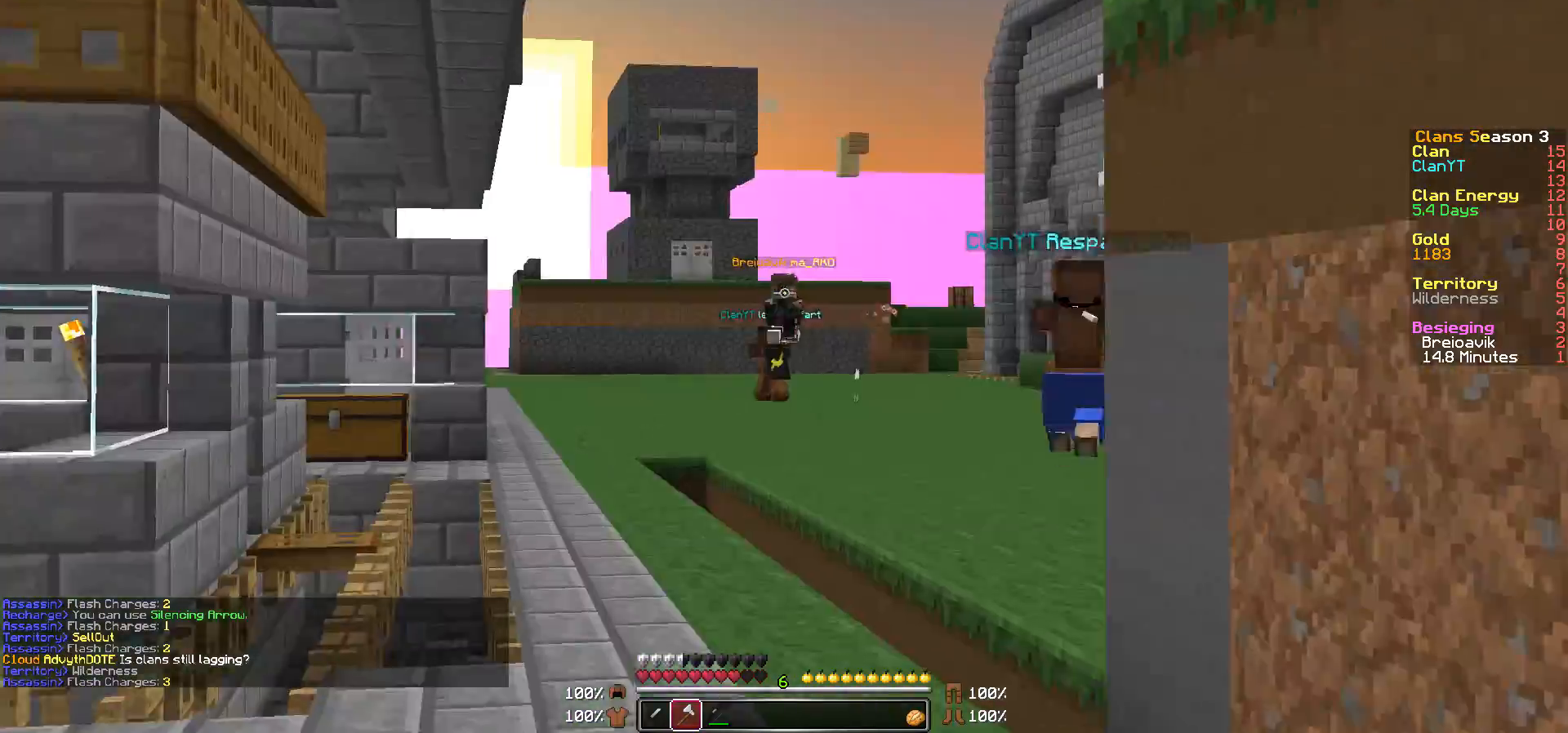
Gameplay with keyboard and mouse; each line is a JSON object with the keys and mouse buttons held at the frame after it. "events" lists presses ("down") and releases ("up") of "a", "d", "s", "w", "mouse_left" and "mouse_right" between this image and that frame as [ms after this image, input, new state], when the widget could be followed in between. "mouse_left", "mouse_right" = the "left", "right" buttons of the "mouse" list. No other keys are recorded. Fast repeated clicks can show as one long hold. Mouse movement is not recorded.
{"keys": ["d", "w"], "mouse": [], "events": [[450, "d", "down"]]}
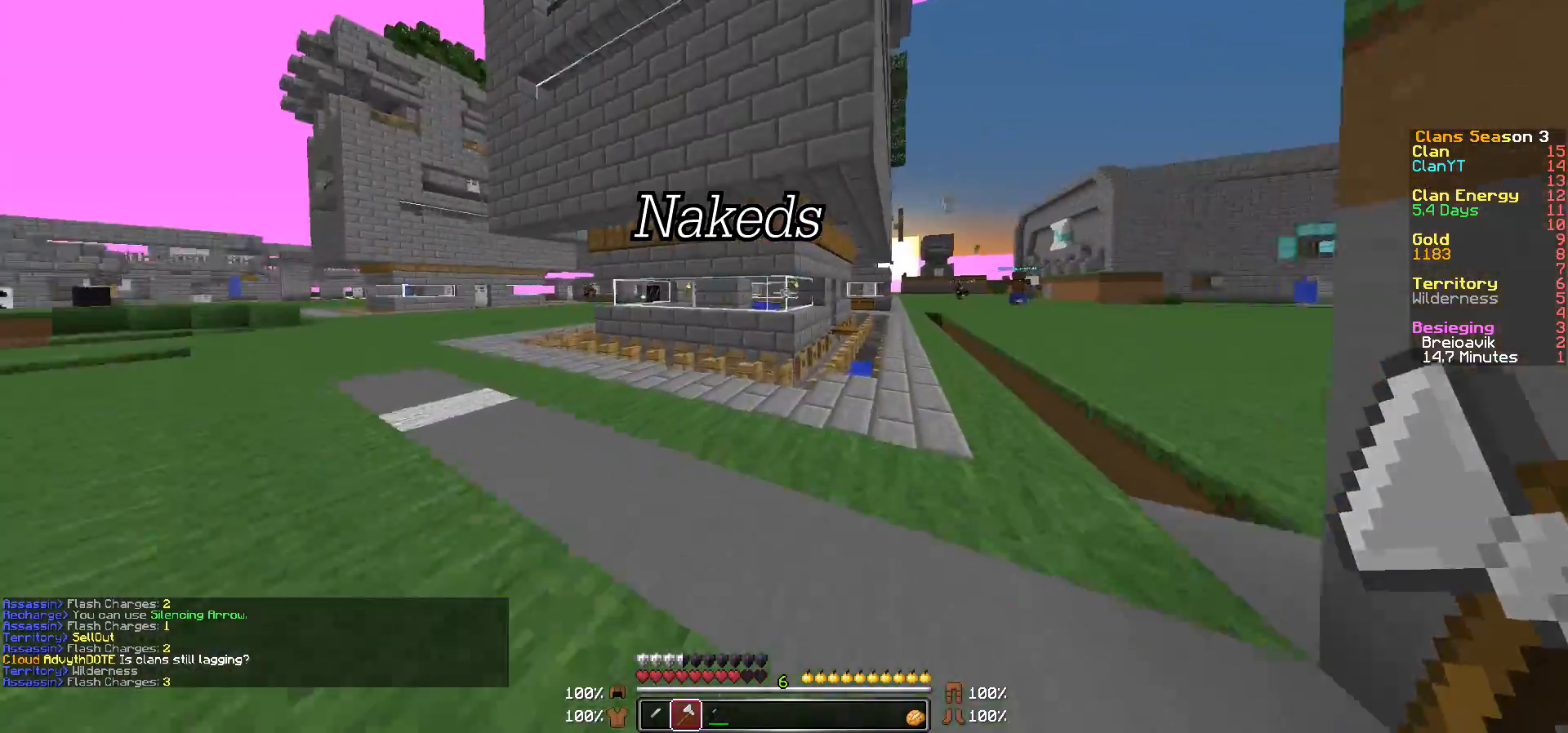
{"keys": ["d", "w"], "mouse": [], "events": []}
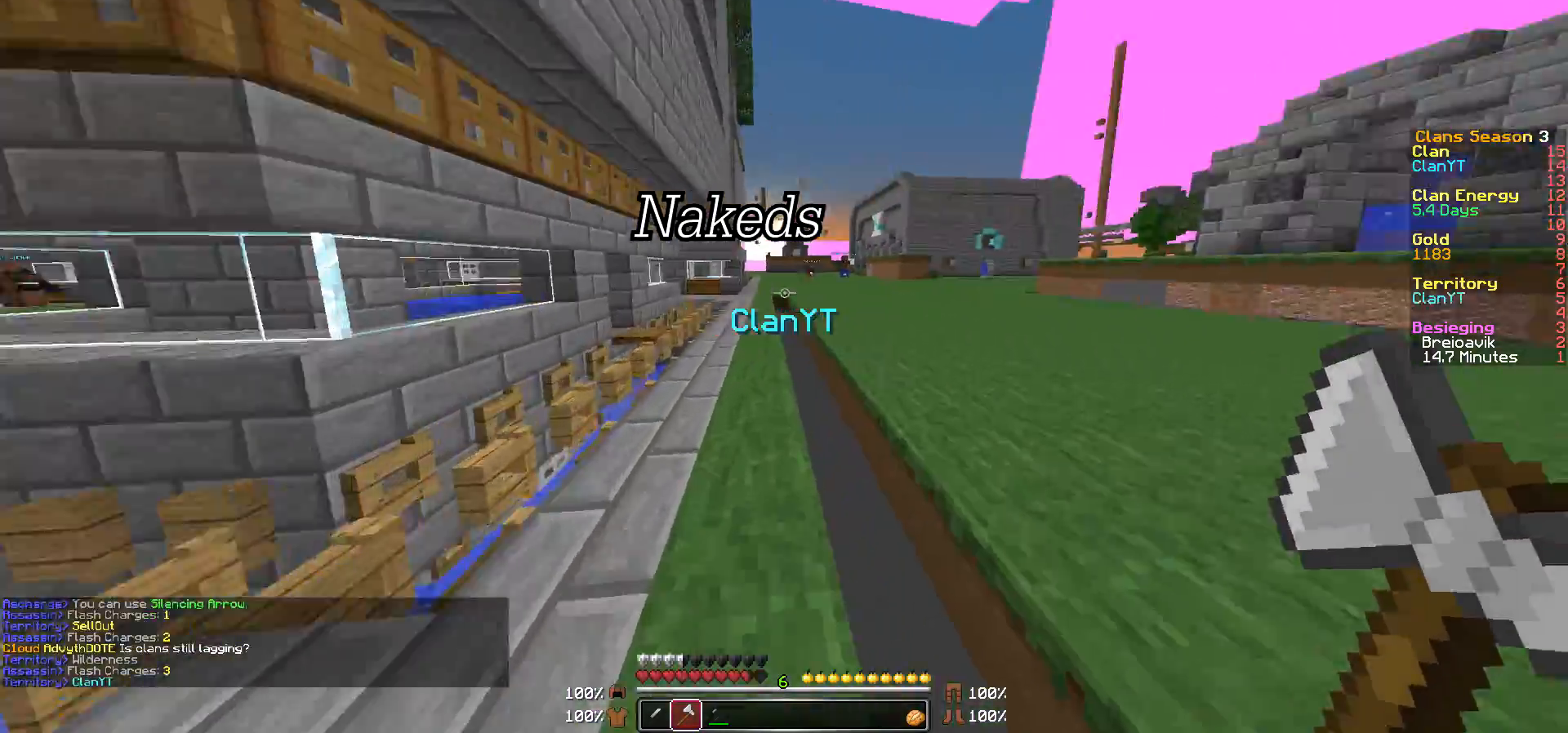
{"keys": ["w"], "mouse": [], "events": [[250, "d", "up"]]}
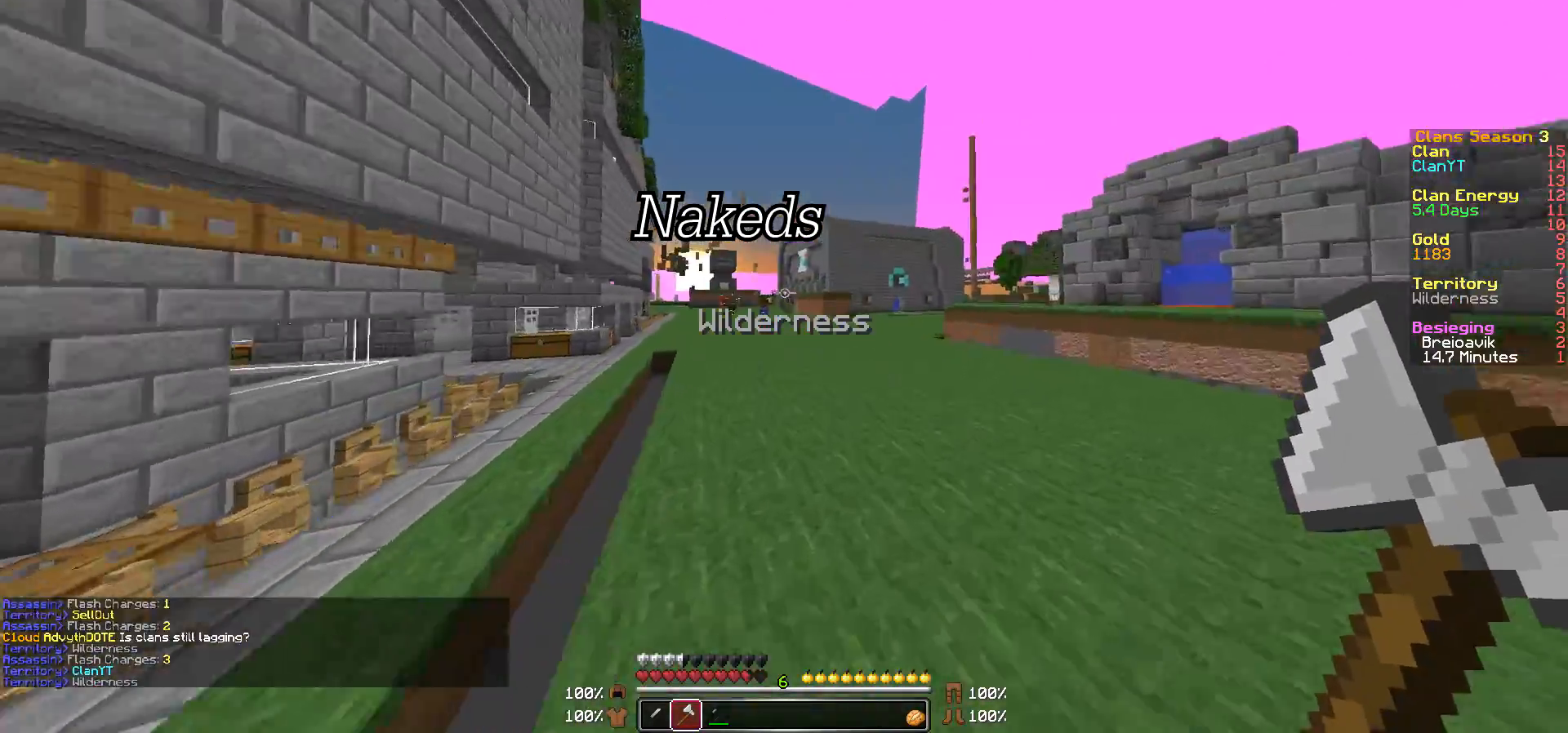
{"keys": ["w"], "mouse": [], "events": []}
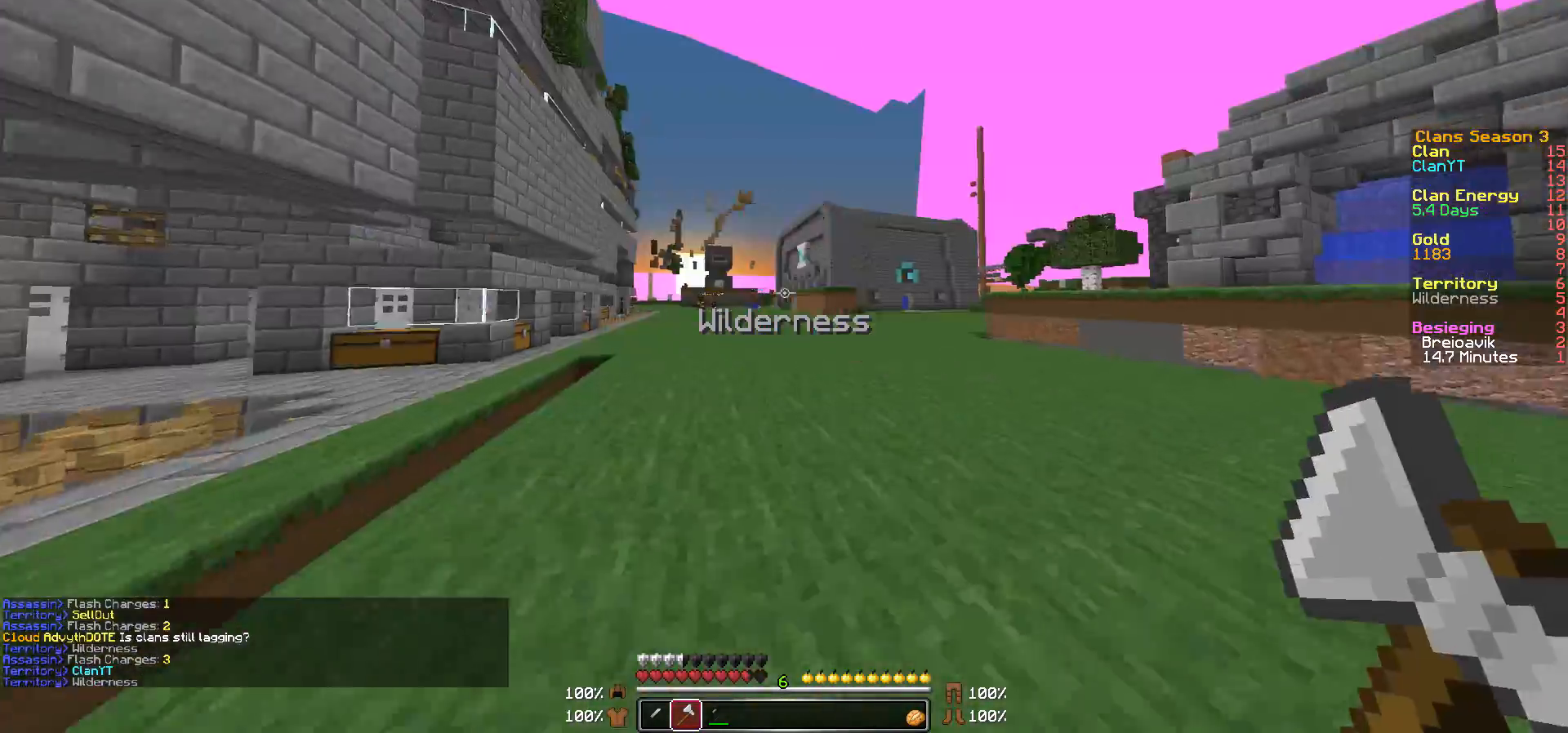
{"keys": ["w"], "mouse": [], "events": []}
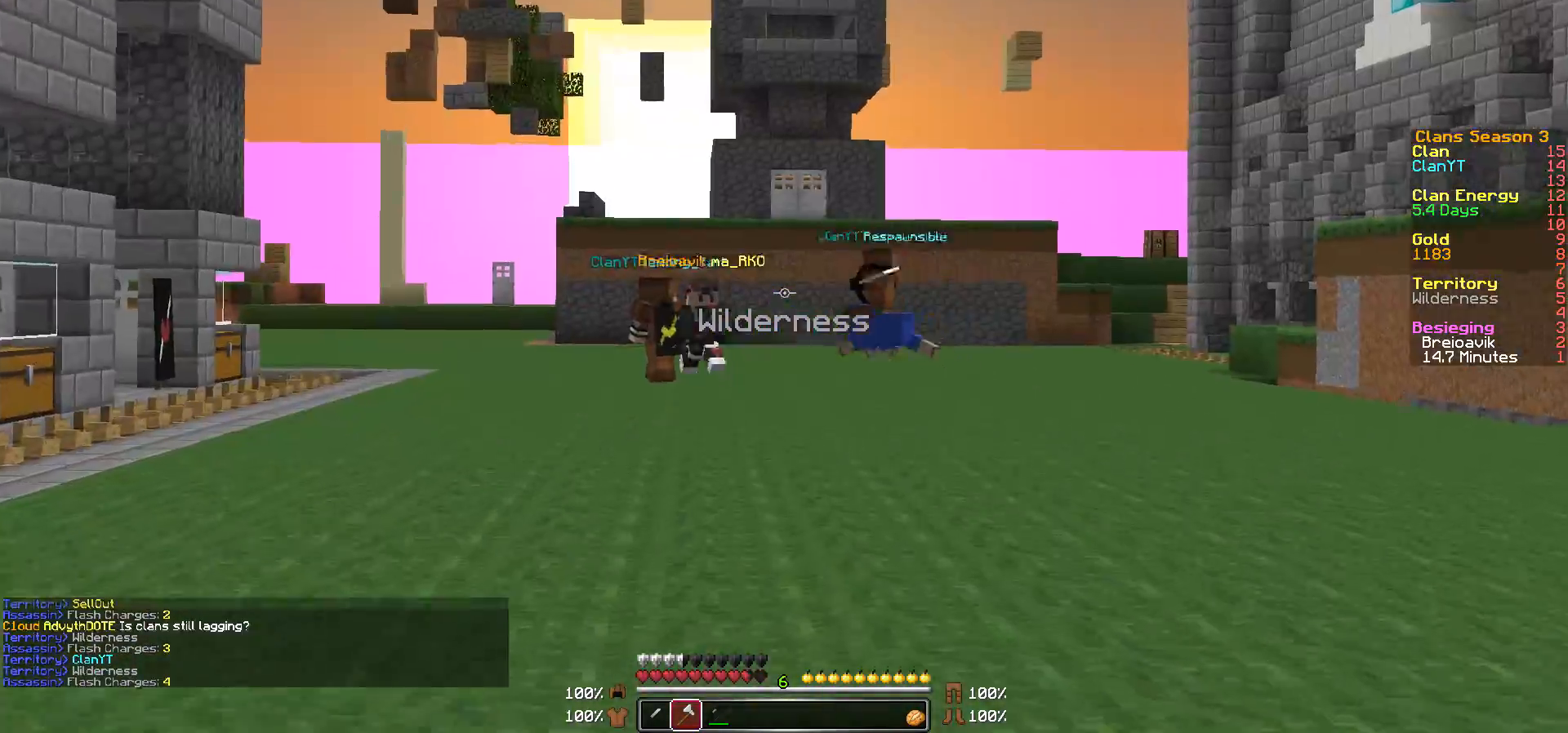
{"keys": ["w"], "mouse": [], "events": []}
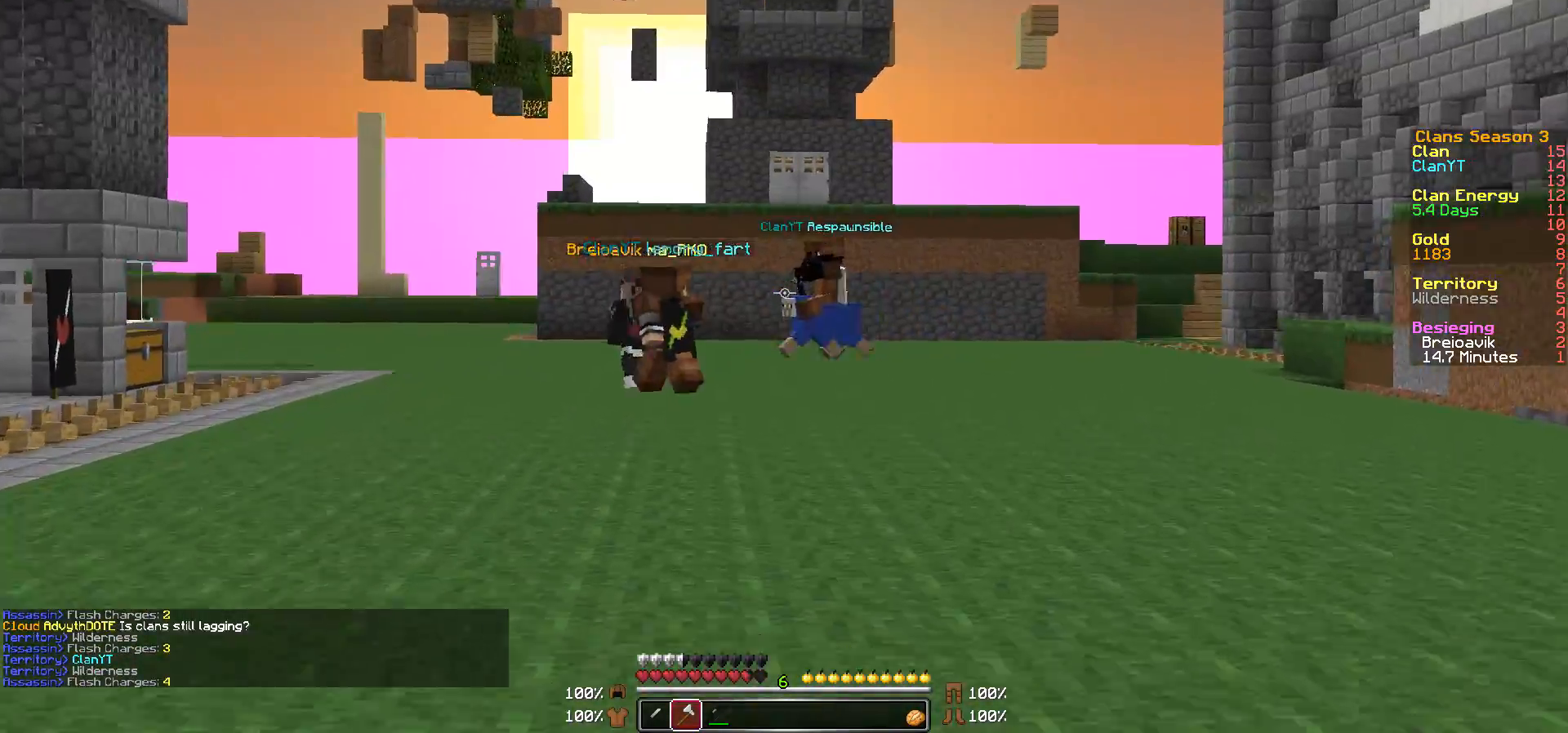
{"keys": ["w"], "mouse": [], "events": []}
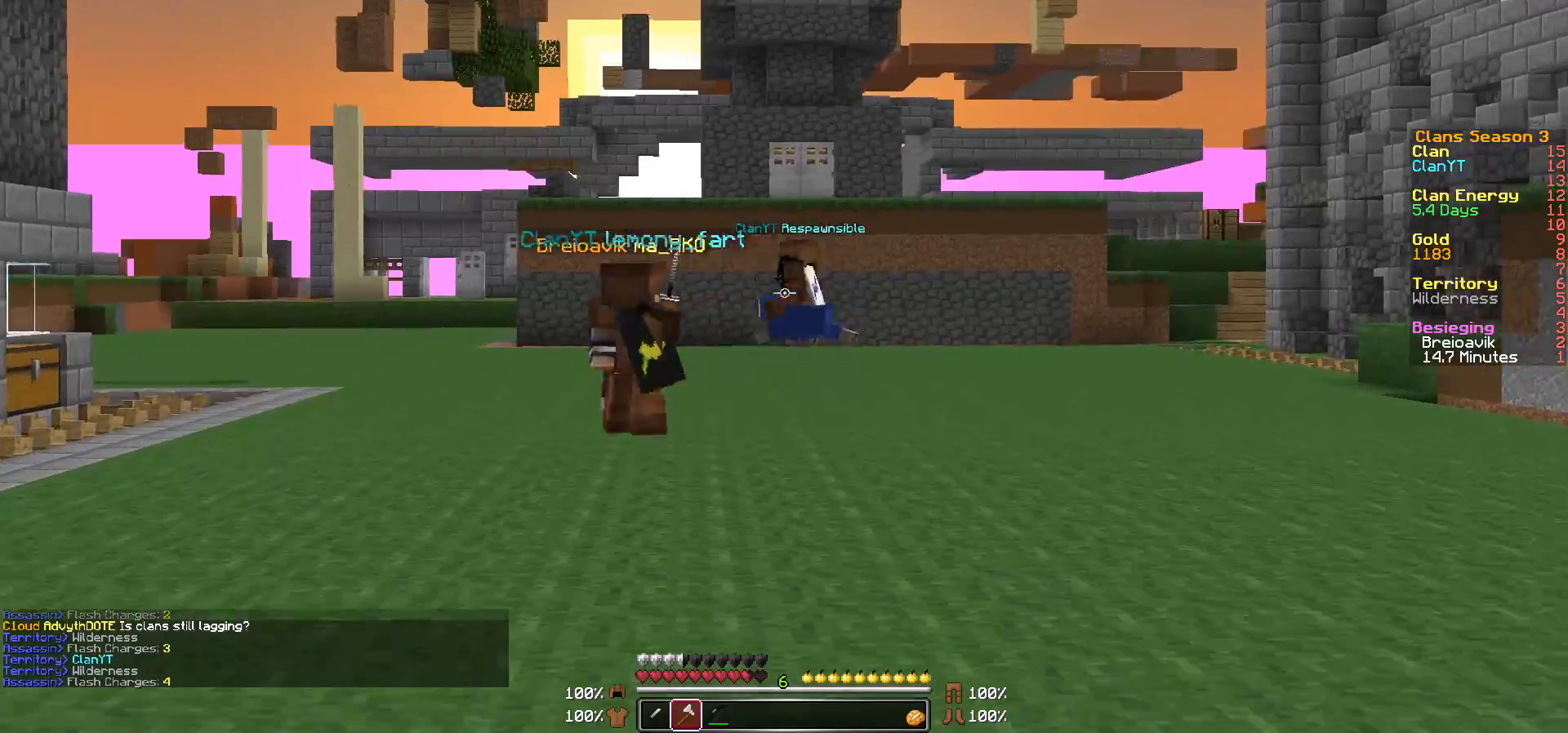
{"keys": ["w"], "mouse": [], "events": []}
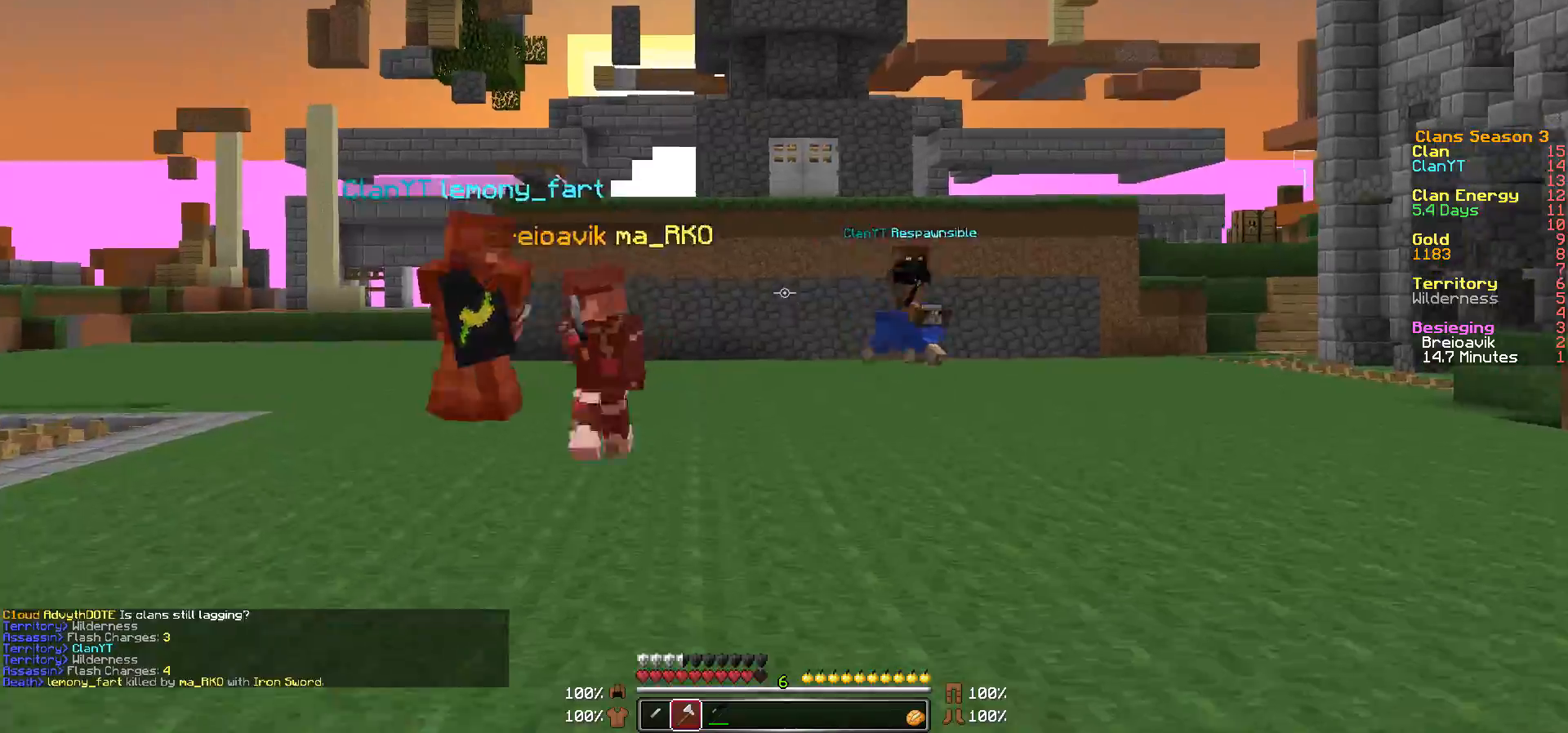
{"keys": ["w"], "mouse": [], "events": []}
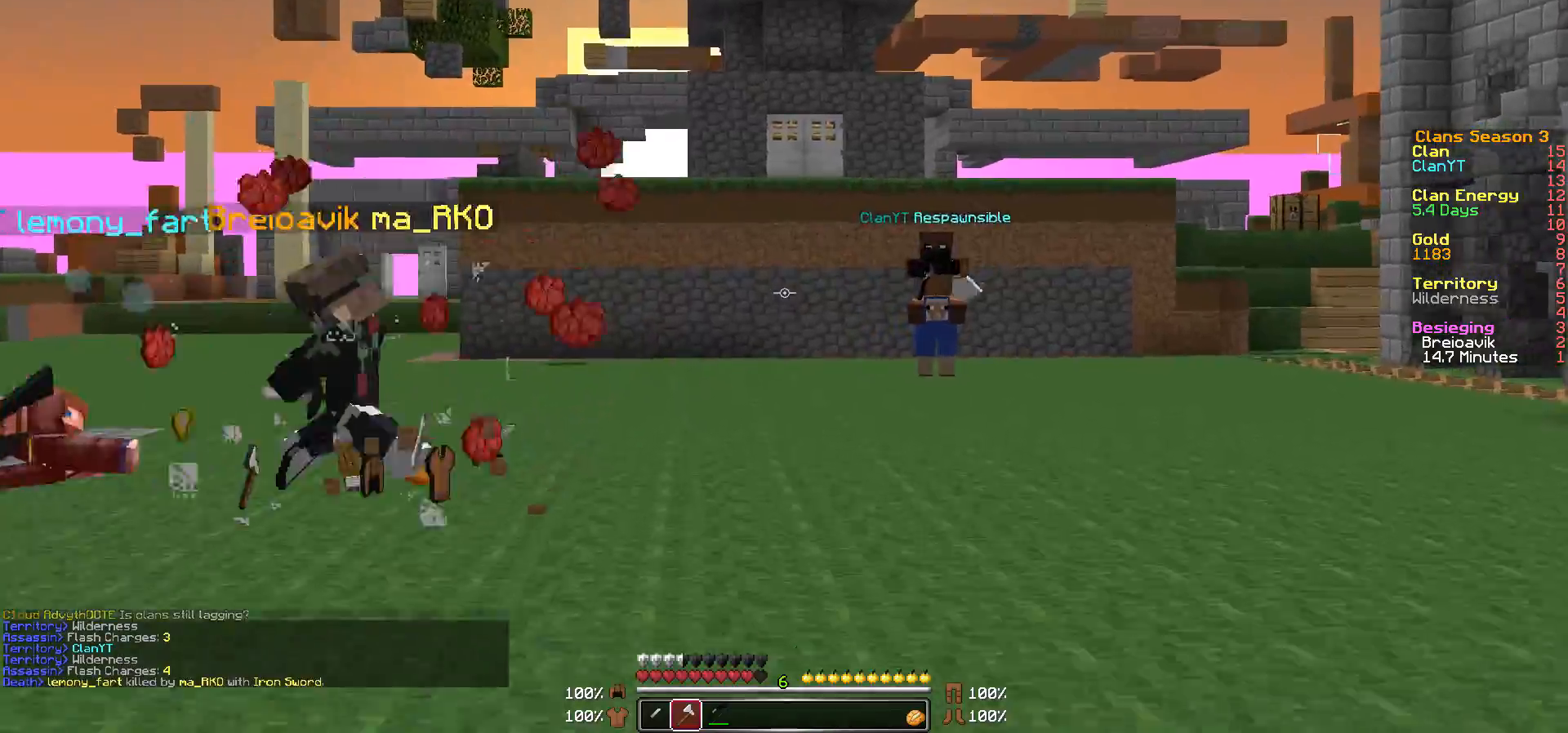
{"keys": ["a", "w"], "mouse": [], "events": [[500, "a", "down"]]}
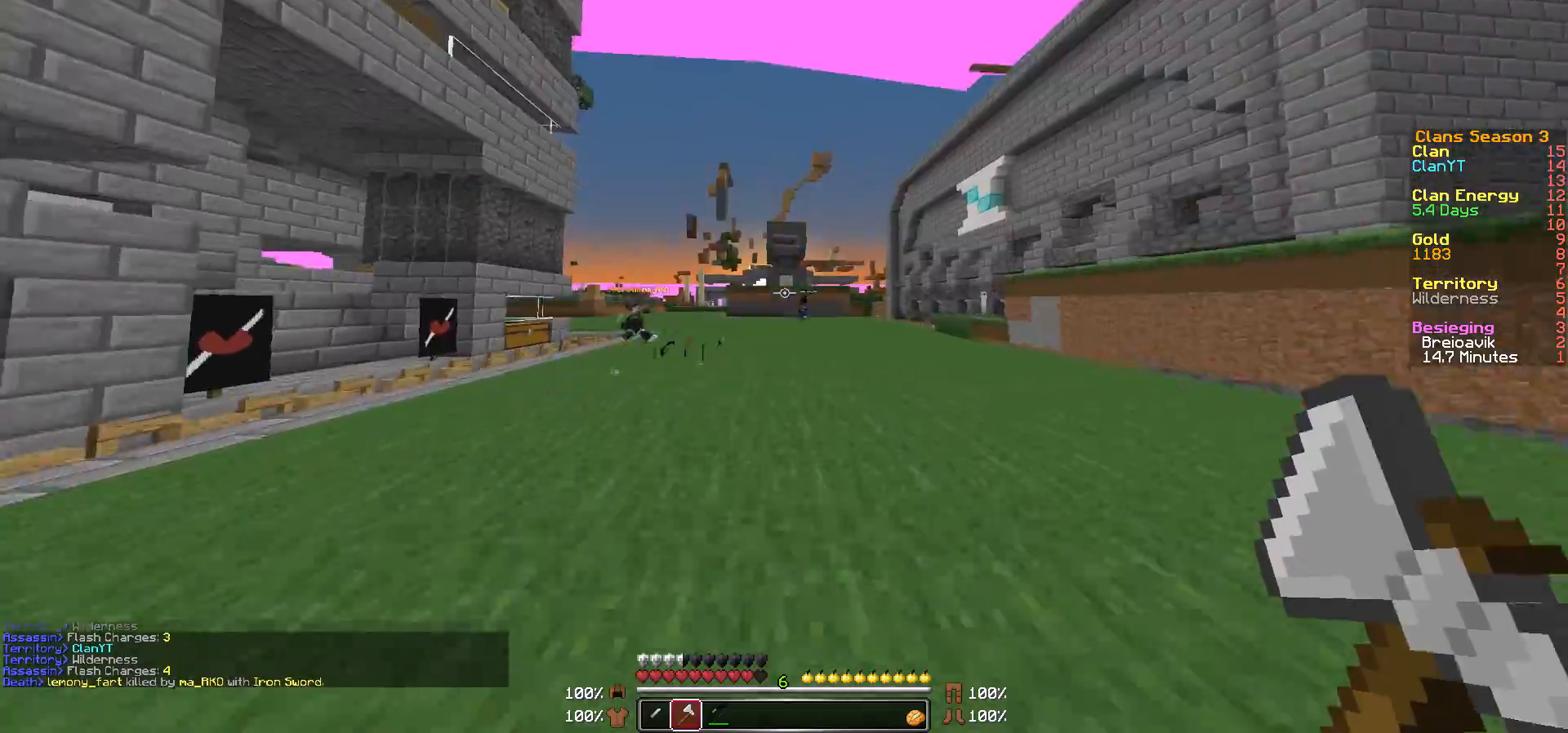
{"keys": ["w"], "mouse": [], "events": [[400, "a", "up"]]}
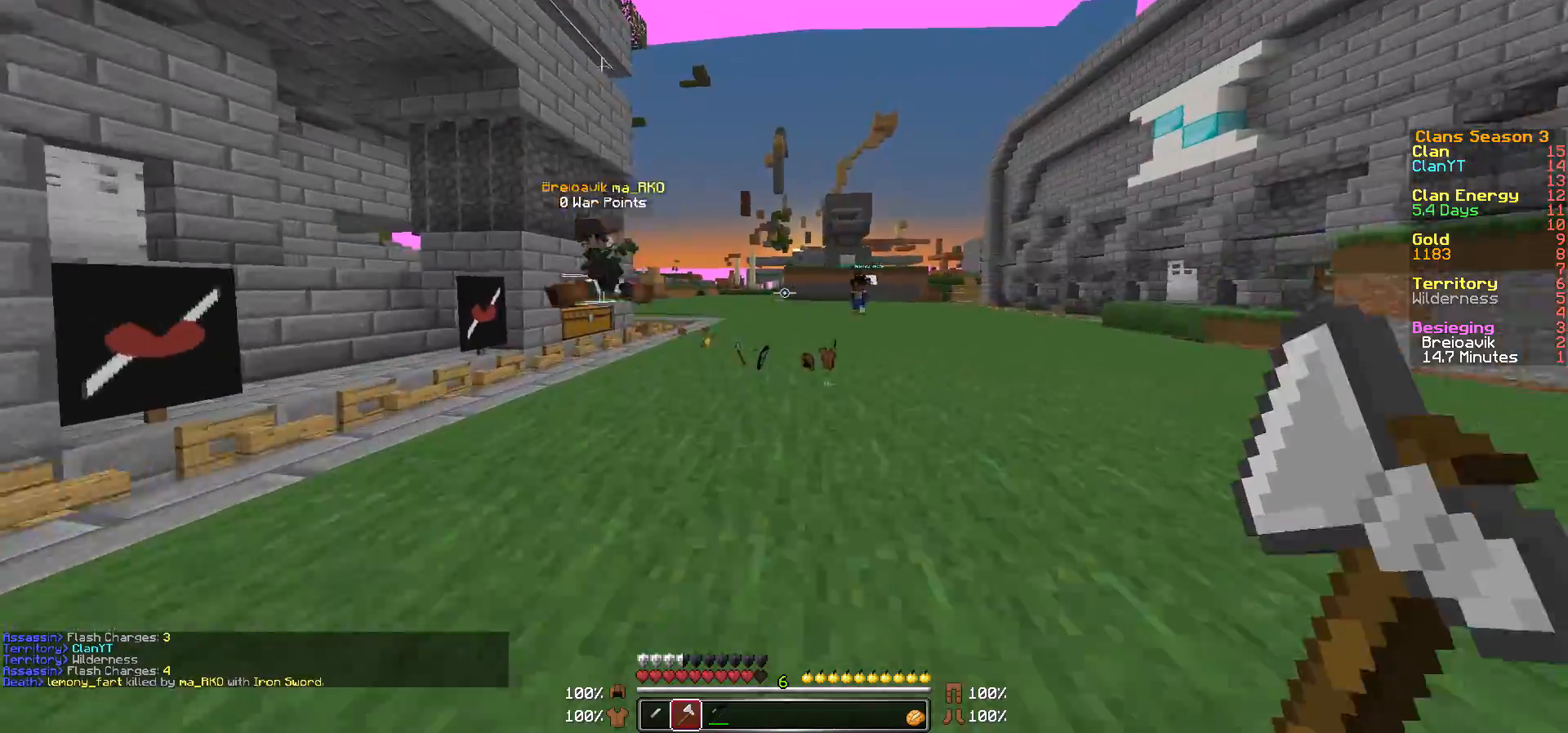
{"keys": ["d", "w"], "mouse": [], "events": [[300, "d", "down"]]}
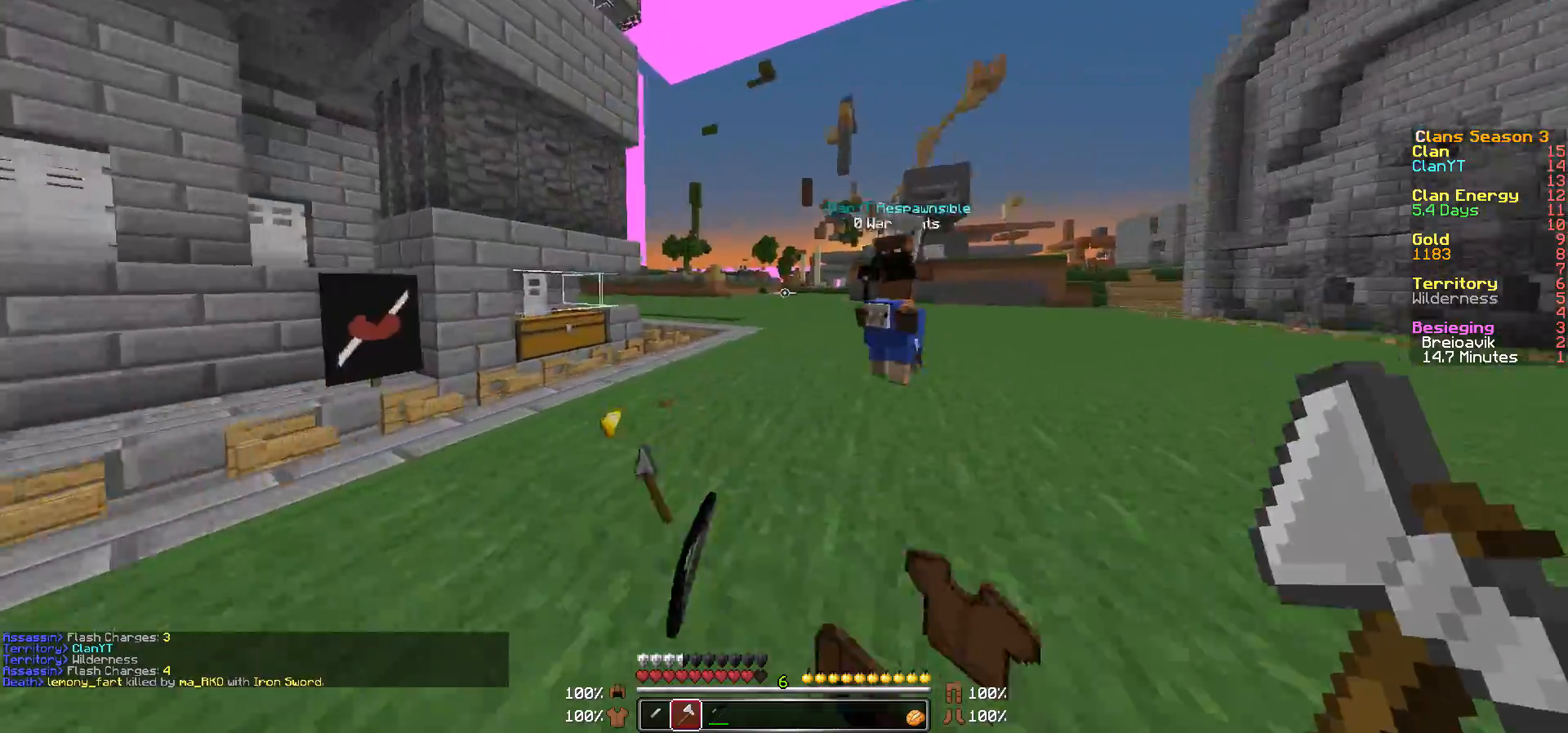
{"keys": ["a", "w"], "mouse": [], "events": [[217, "d", "up"], [267, "a", "down"]]}
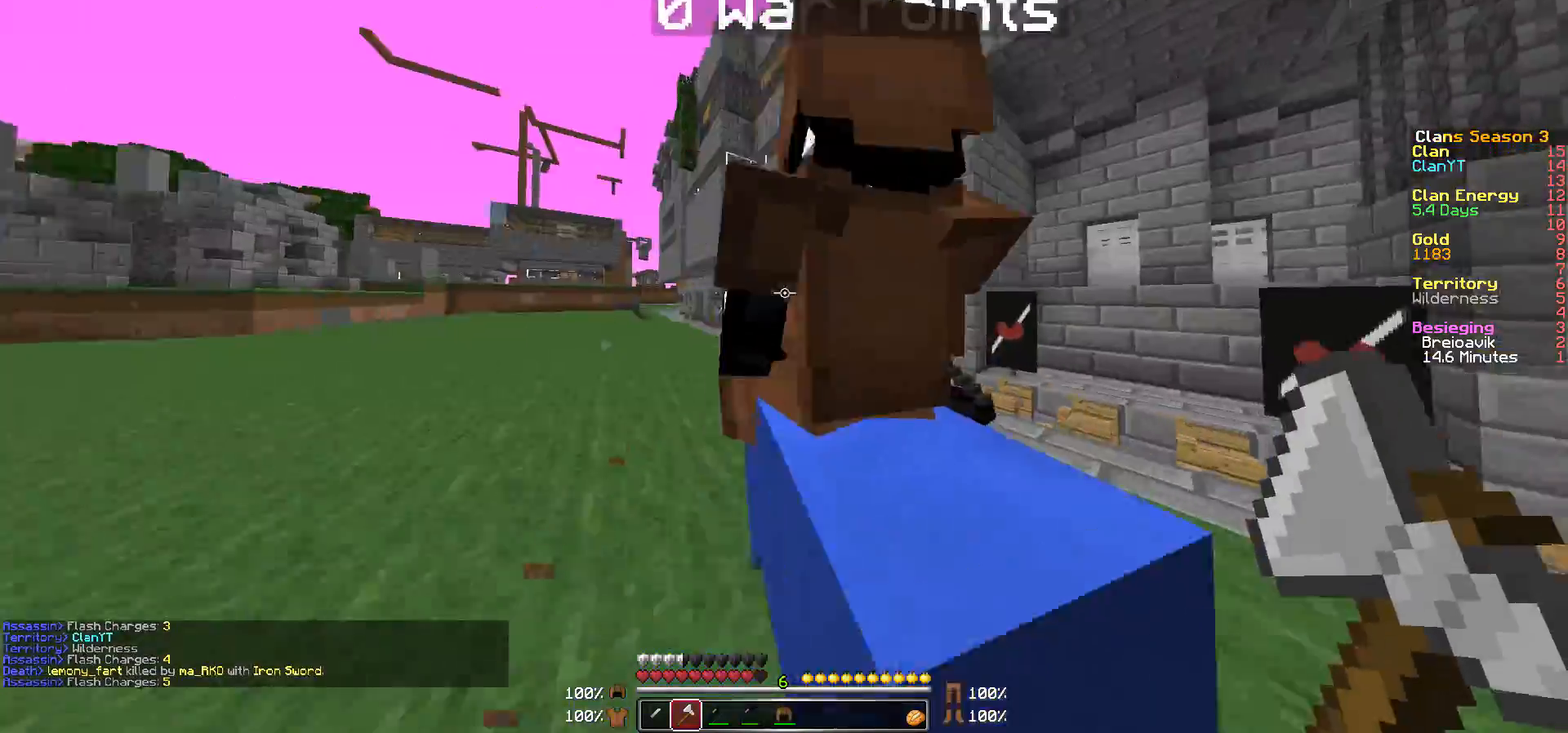
{"keys": ["w"], "mouse": ["left"], "events": [[417, "a", "up"], [417, "mouse_left", "down"]]}
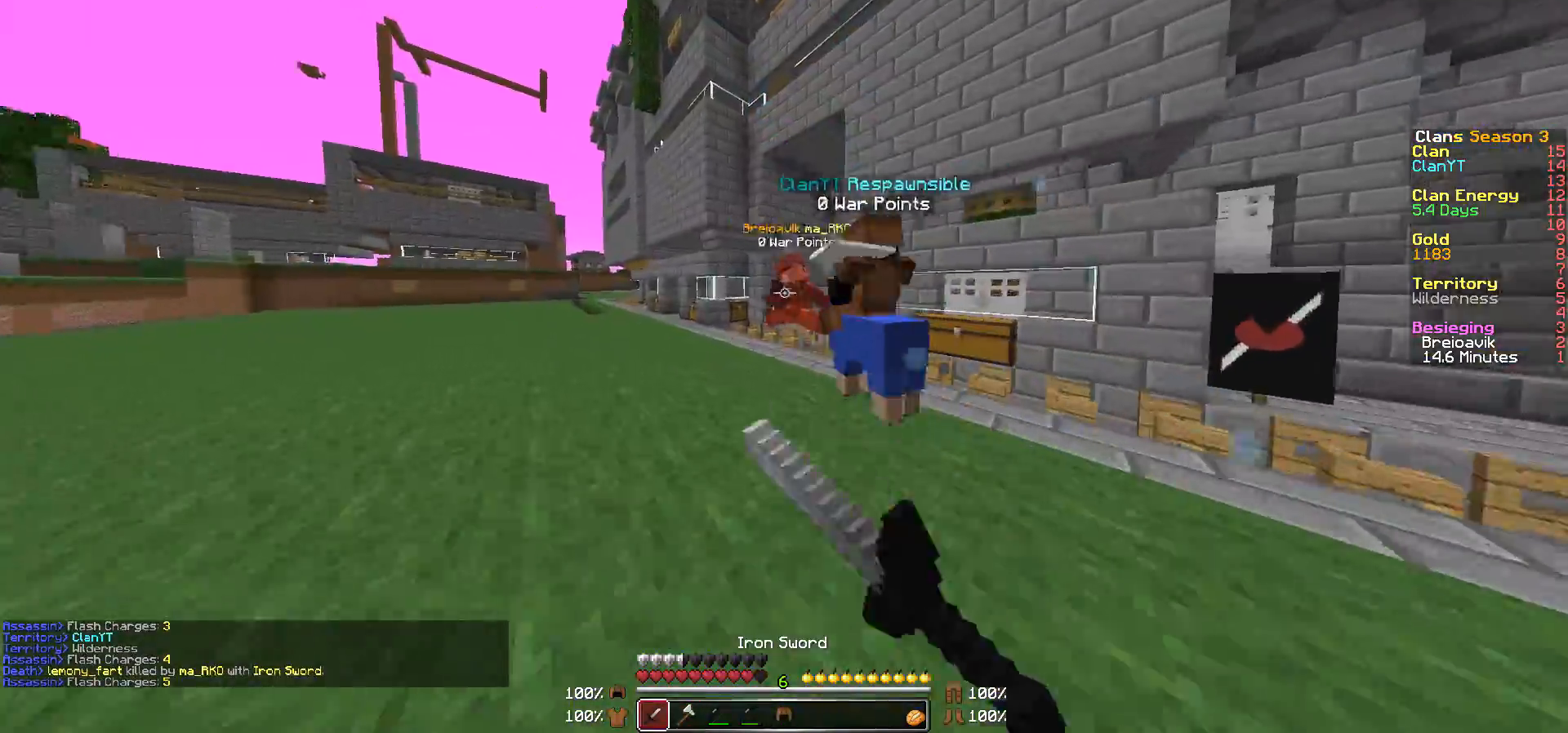
{"keys": ["w"], "mouse": [], "events": [[67, "a", "down"], [67, "mouse_left", "up"], [100, "mouse_left", "down"], [200, "mouse_left", "up"], [300, "mouse_left", "down"], [417, "mouse_left", "up"], [467, "a", "up"]]}
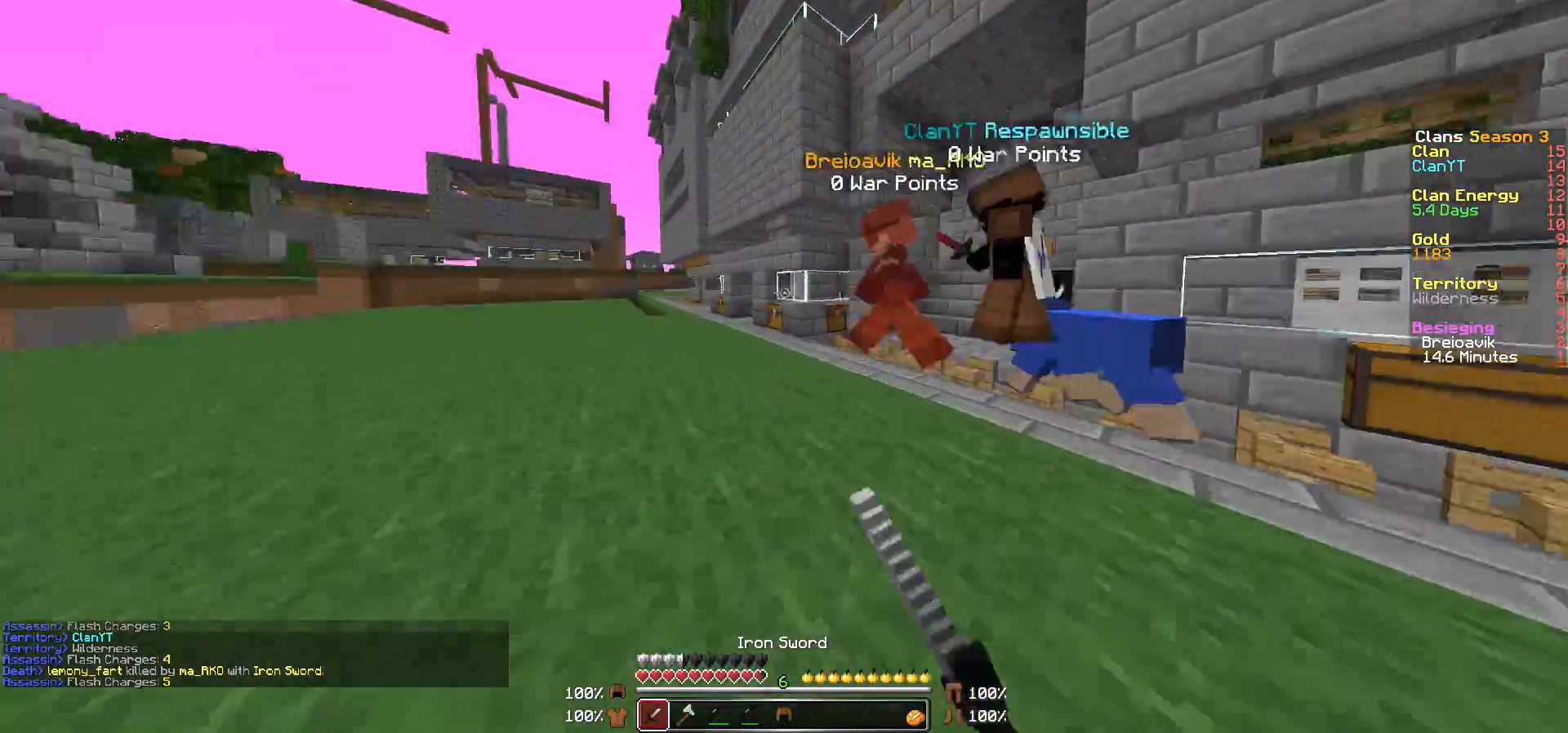
{"keys": [], "mouse": ["left"], "events": [[17, "mouse_left", "down"], [67, "mouse_left", "up"], [117, "mouse_left", "down"], [250, "mouse_left", "up"], [250, "w", "up"], [317, "mouse_left", "down"], [350, "a", "down"], [400, "a", "up"], [400, "mouse_left", "up"], [450, "mouse_left", "down"]]}
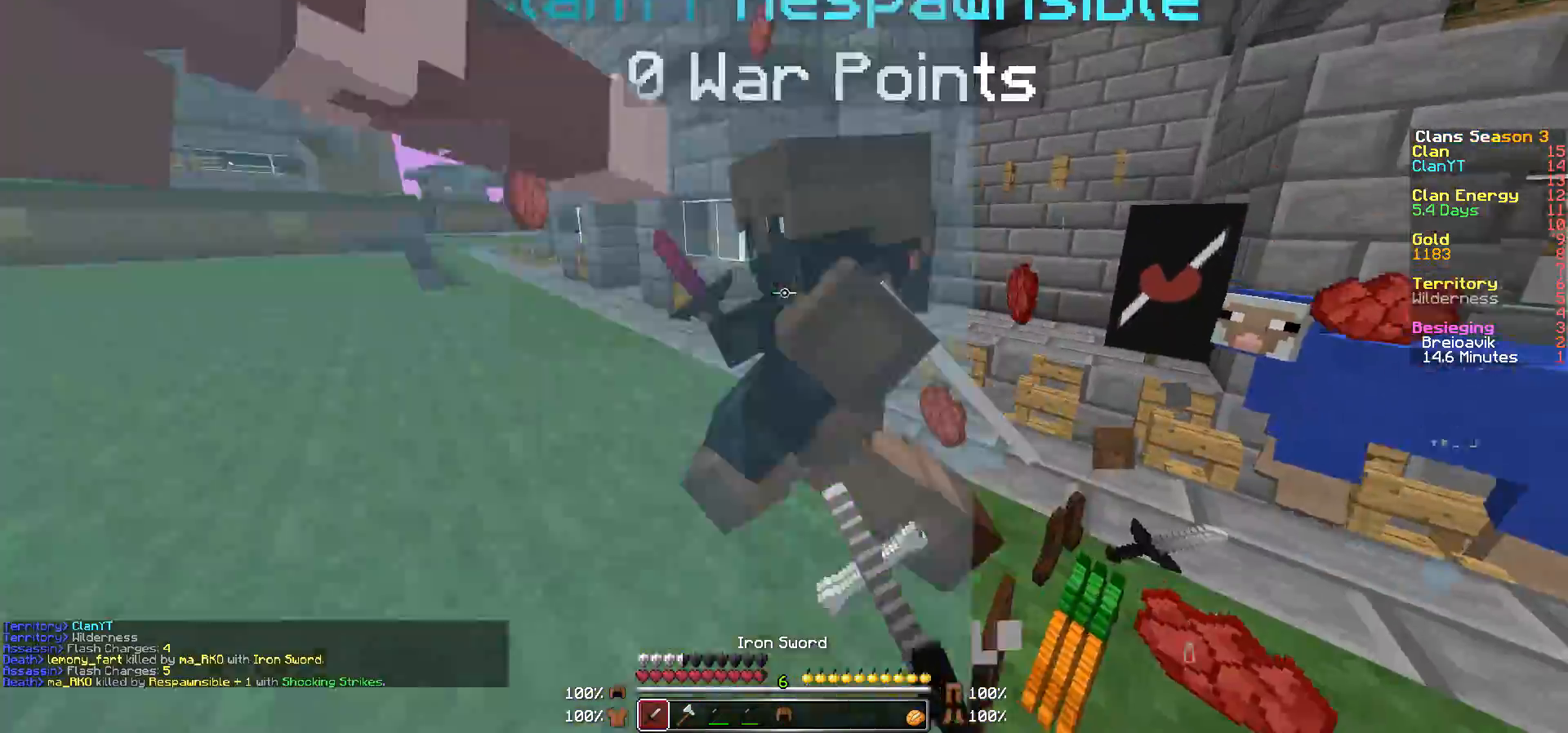
{"keys": [], "mouse": [], "events": [[50, "mouse_left", "up"], [150, "mouse_left", "down"], [250, "mouse_left", "up"], [250, "w", "down"], [350, "w", "up"]]}
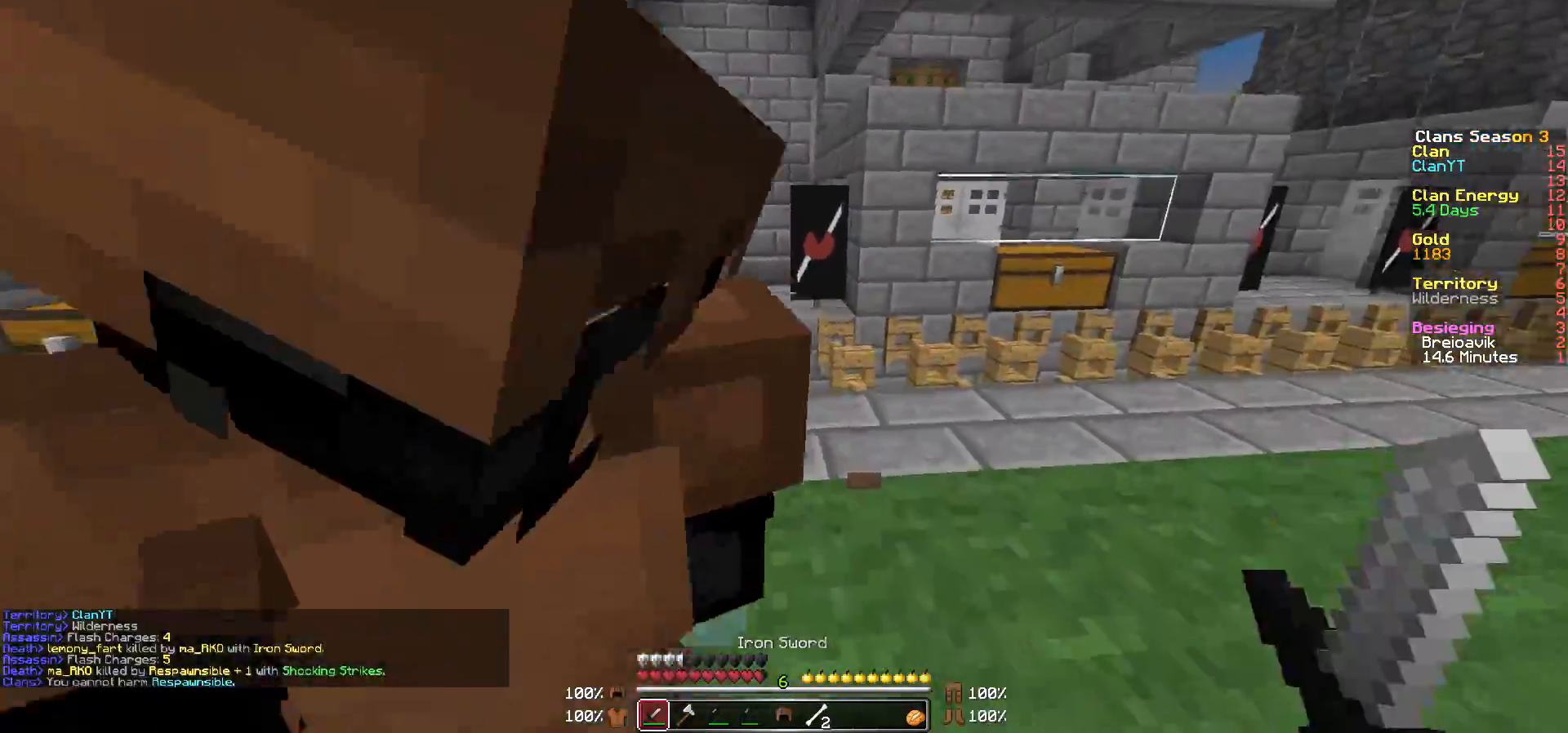
{"keys": ["w"], "mouse": [], "events": [[117, "w", "down"]]}
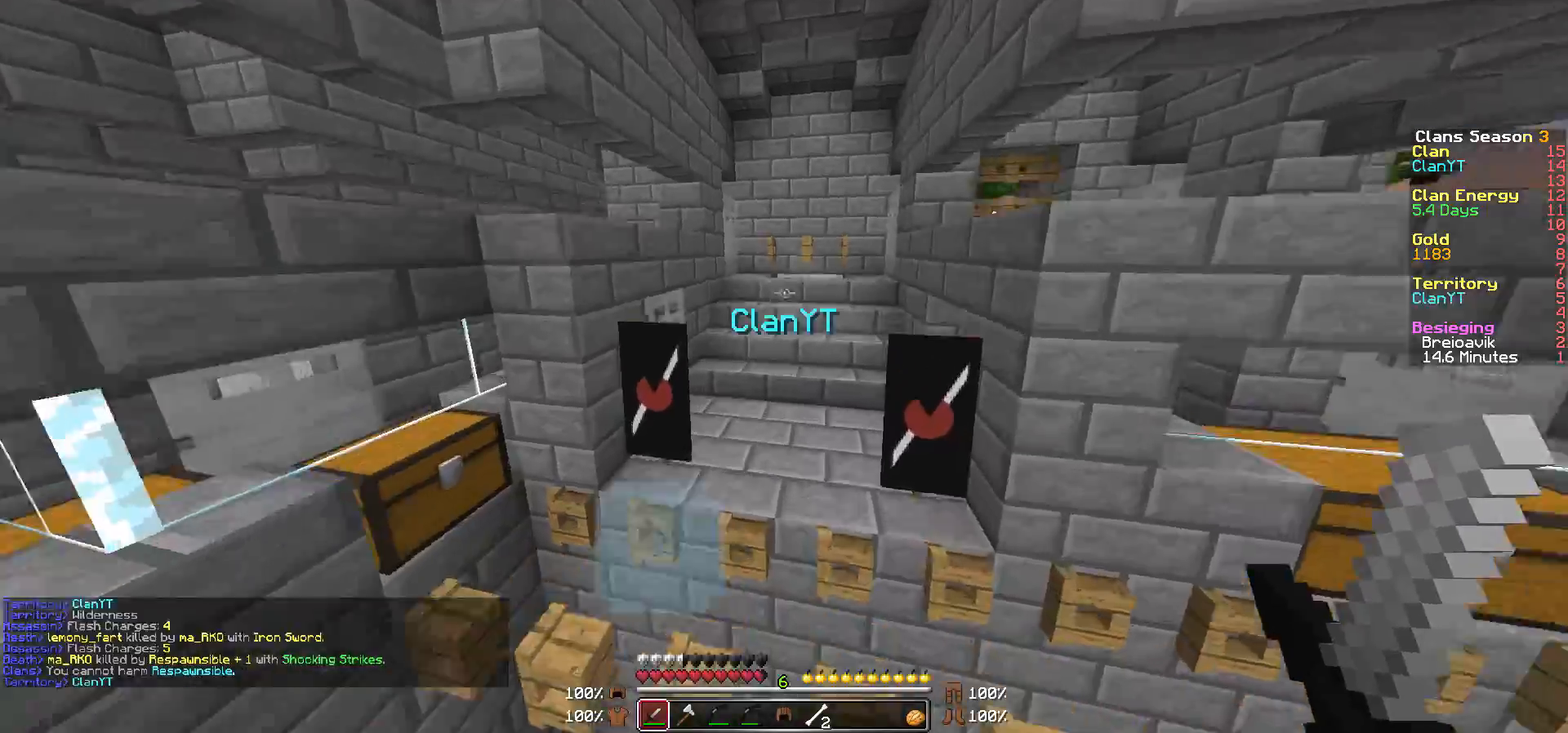
{"keys": ["a", "w"], "mouse": [], "events": [[50, "a", "down"]]}
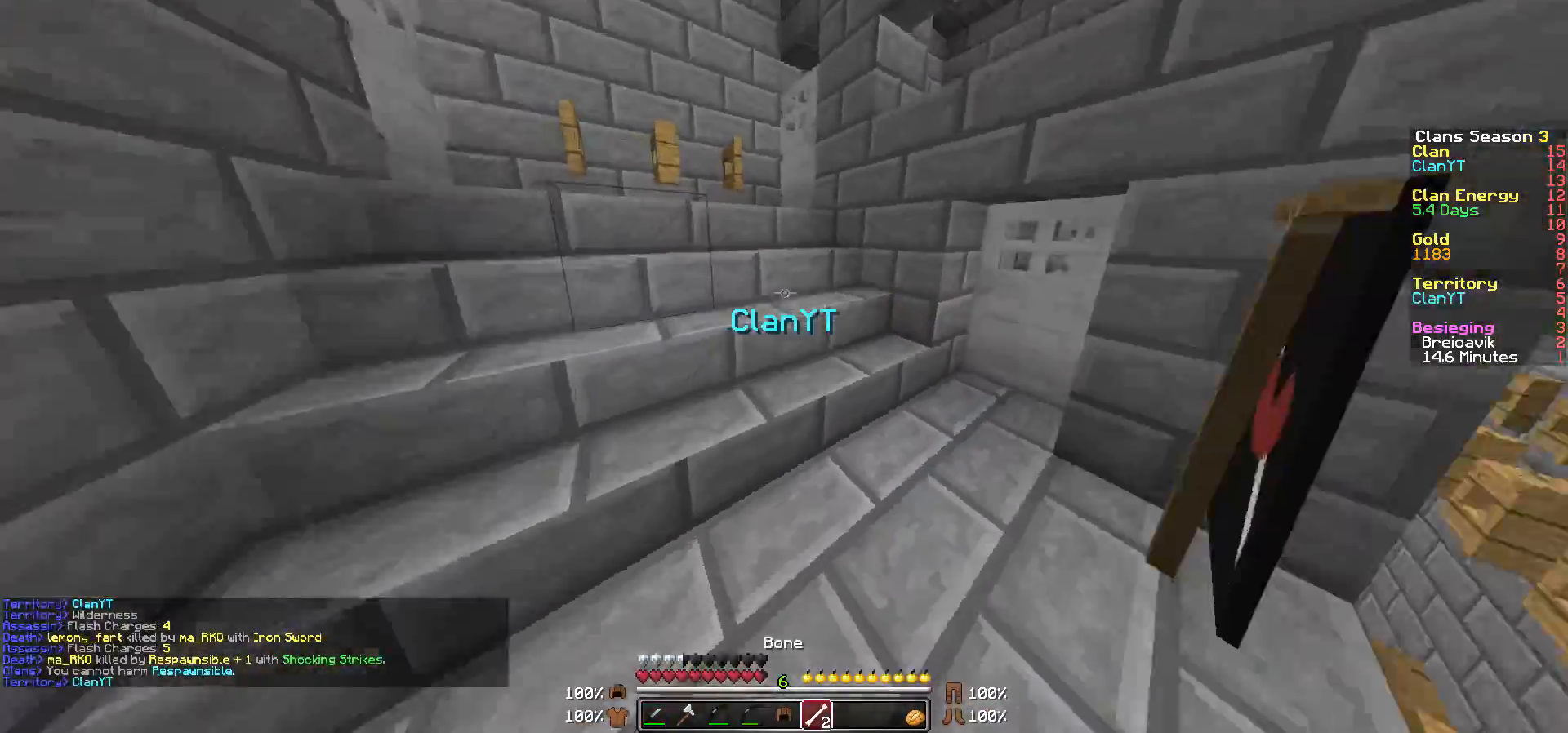
{"keys": [], "mouse": [], "events": [[67, "a", "up"], [67, "w", "up"]]}
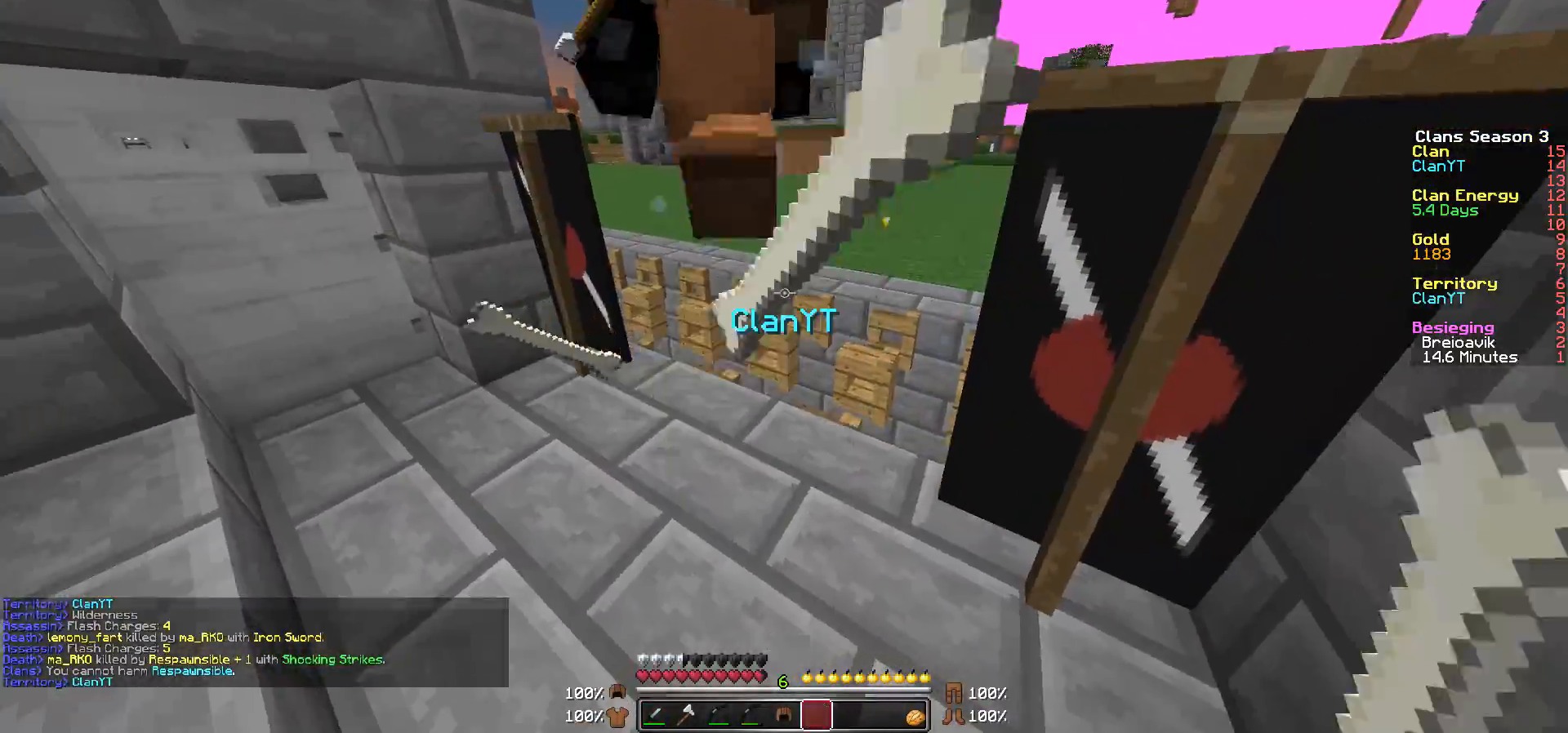
{"keys": ["w"], "mouse": [], "events": [[200, "w", "down"]]}
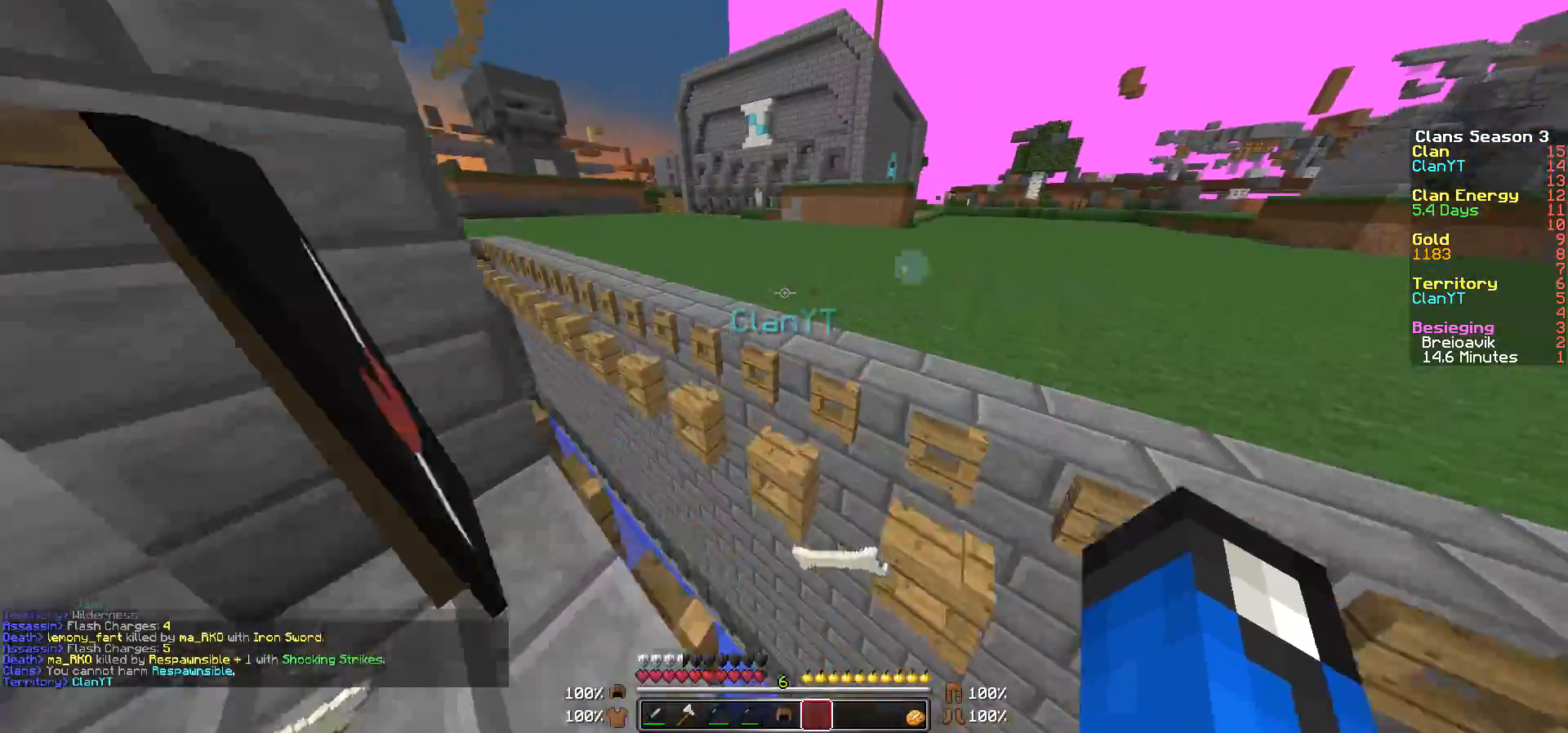
{"keys": ["w"], "mouse": [], "events": []}
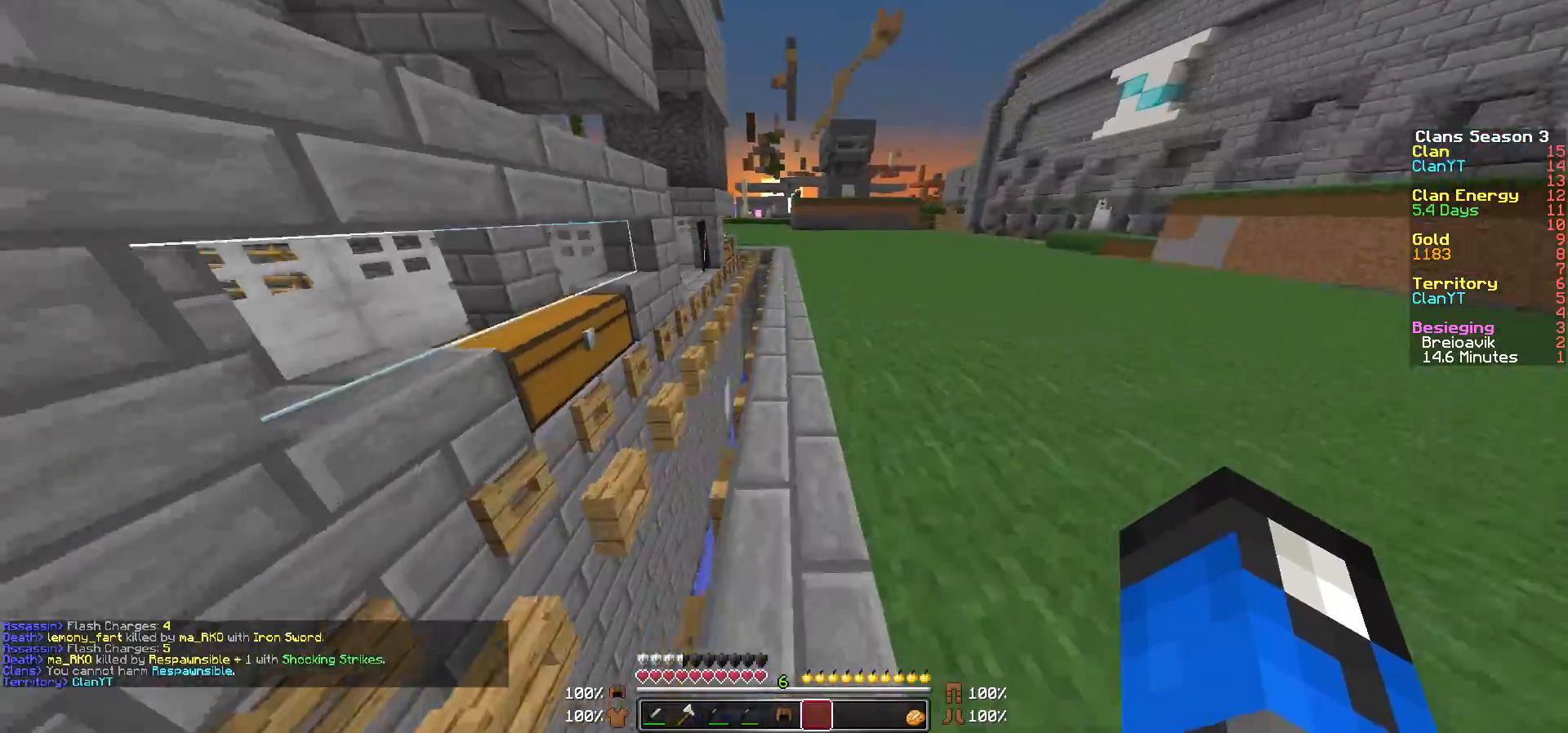
{"keys": ["w"], "mouse": [], "events": [[300, "d", "down"], [450, "d", "up"]]}
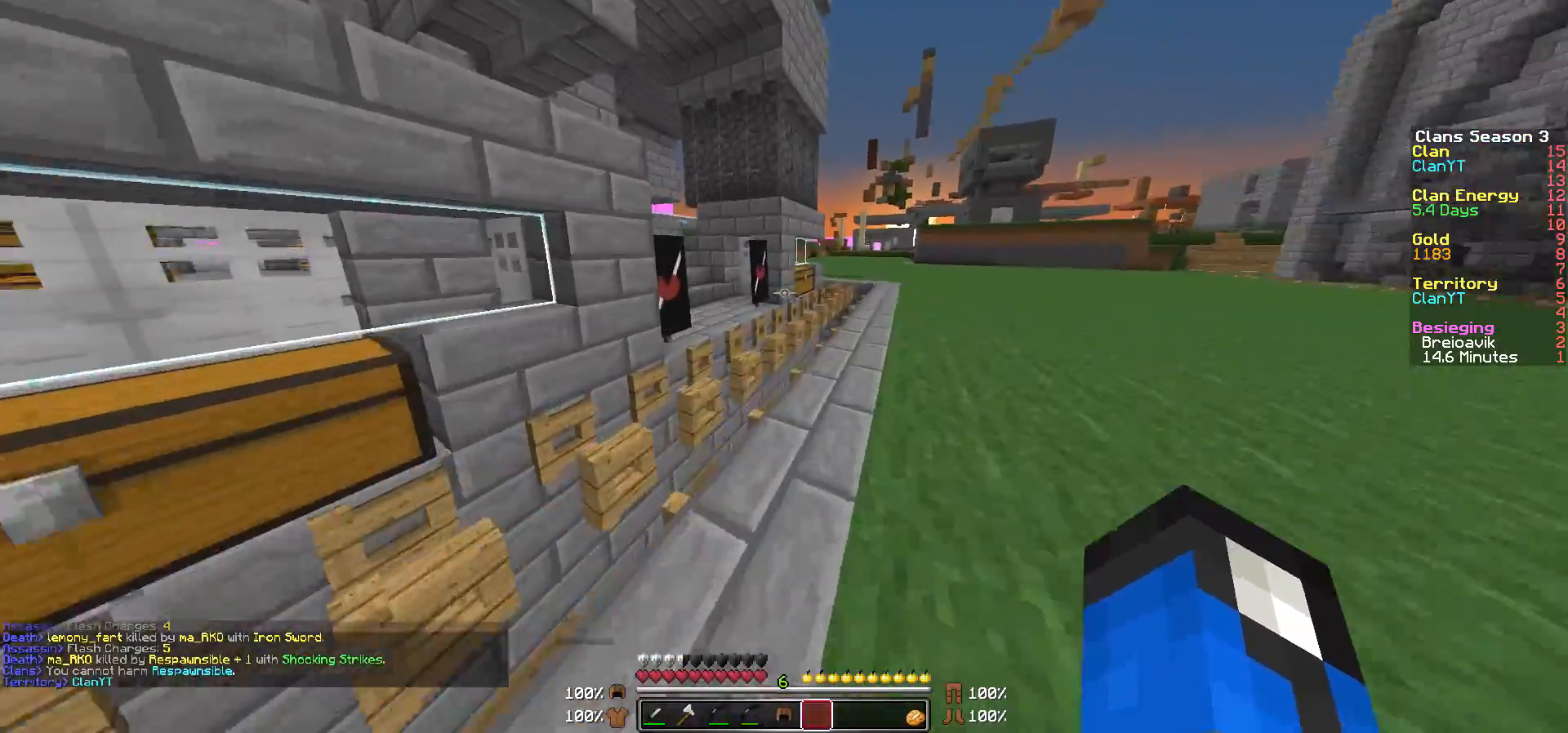
{"keys": ["w"], "mouse": [], "events": []}
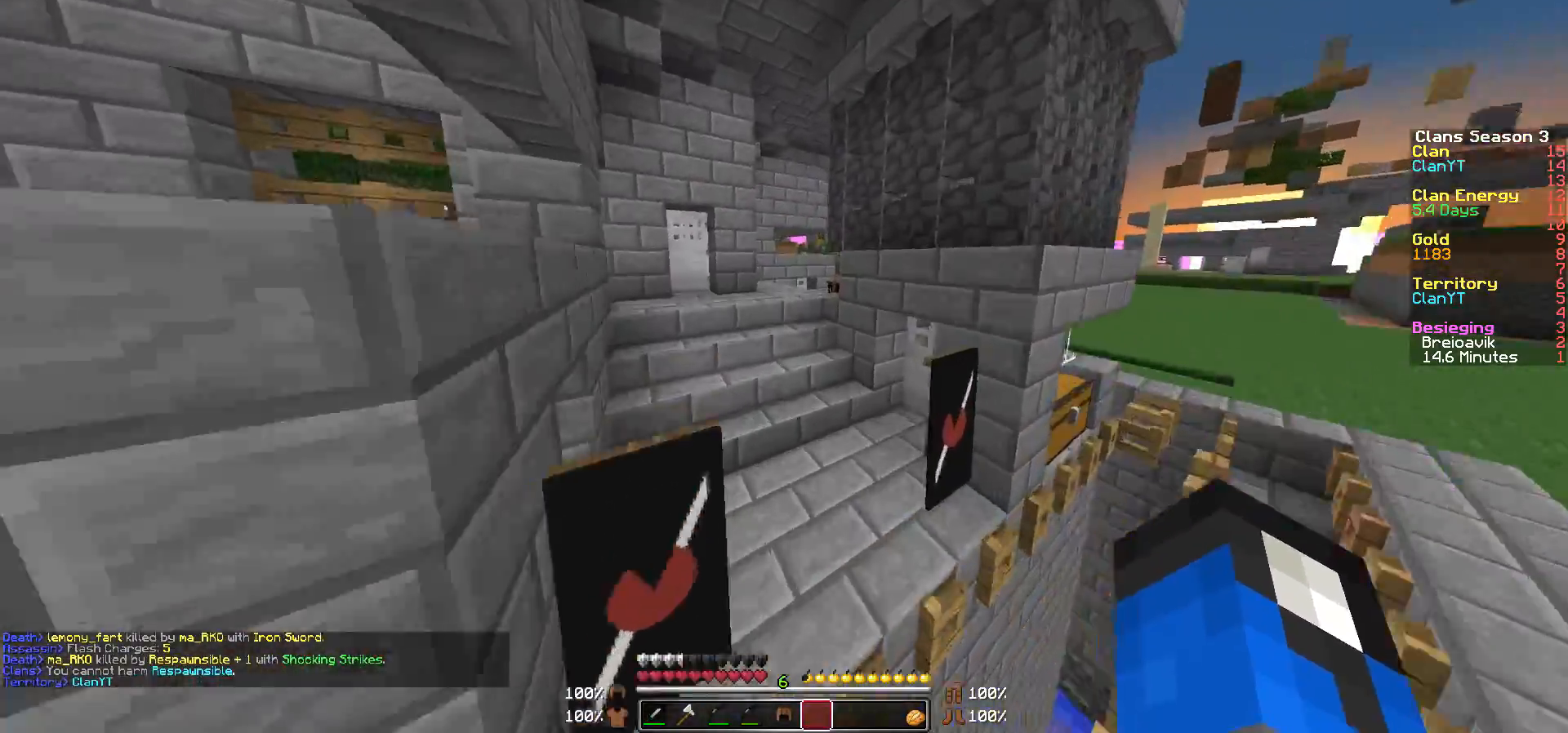
{"keys": ["a", "w"], "mouse": [], "events": [[17, "a", "down"]]}
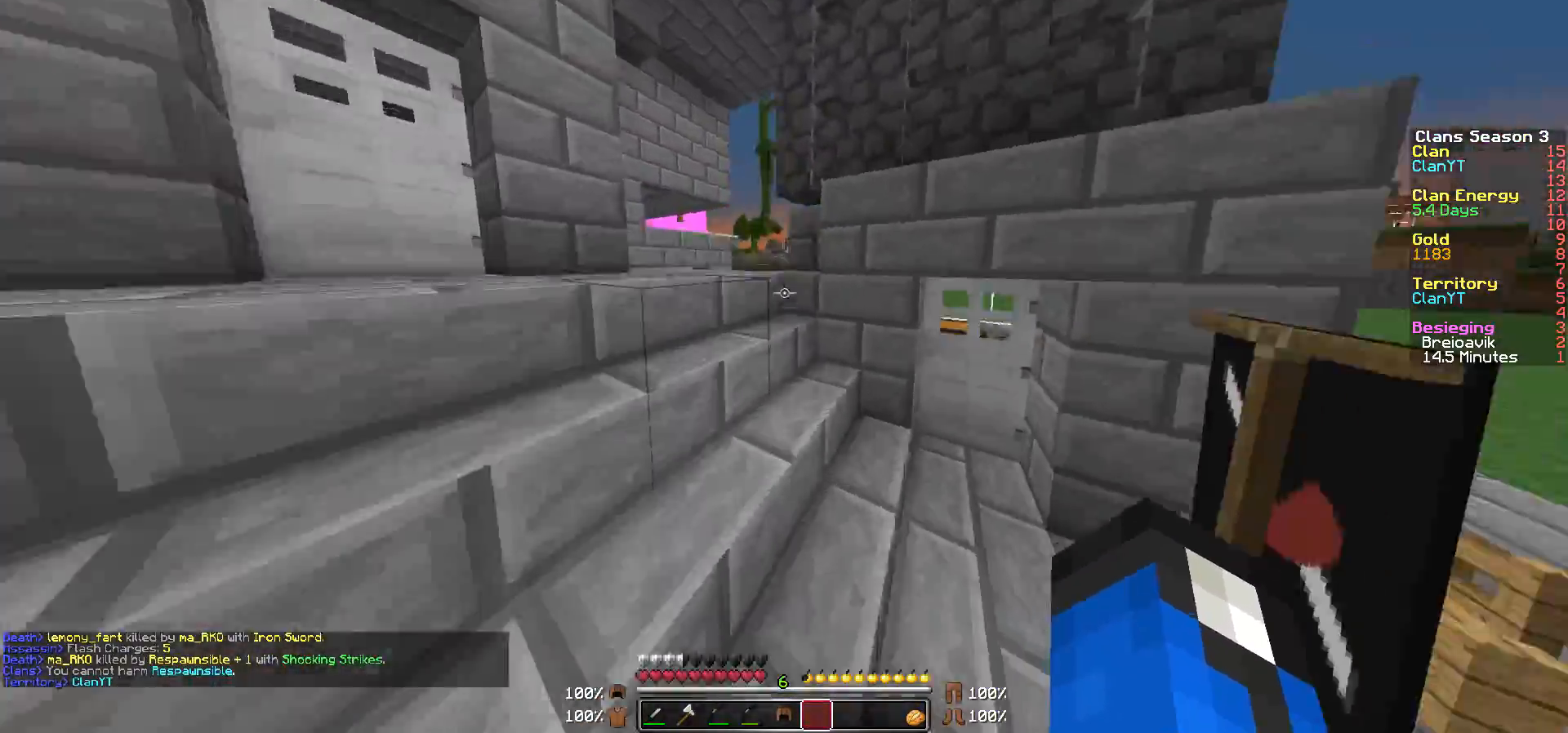
{"keys": [], "mouse": [], "events": [[17, "w", "up"], [200, "s", "down"], [300, "a", "up"], [300, "s", "up"]]}